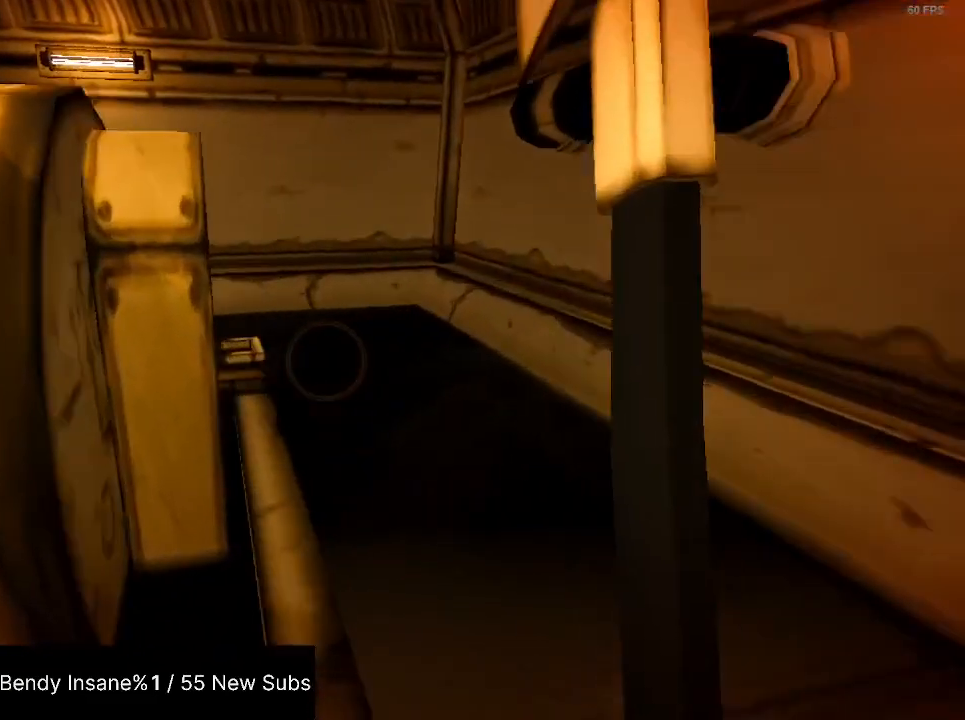
Gameplay with keyboard and mouse; each line is a JSON object with the keys and mouse buttons held at the frame after it. "events" lists presses ("down") and releases ("up") of "1", "2", "3", "4", "5", "a", "alt", "c", "caps_lock", "ctrl", "d", "e", "f", "g", "q", "r", "s", "shift", "space", "t", "tab", "v", "w", "x", "z", "mouse_left", "mouse_wheel" and "mouse_right" between this image and that frame as [ms after this image, input, new state], when the widget could be followed in between. "mouse_left", "mouse_wheel", "mouse_right" = the "left", "wheel", "right" buttons of the "mouse" list. No other keys are recorded. "wheel" means that the mouse wheel is clicked or scrolled. Not read: mouse_move.
{"keys": ["shift"], "mouse": [], "events": [[100, "w", "up"], [233, "d", "up"]]}
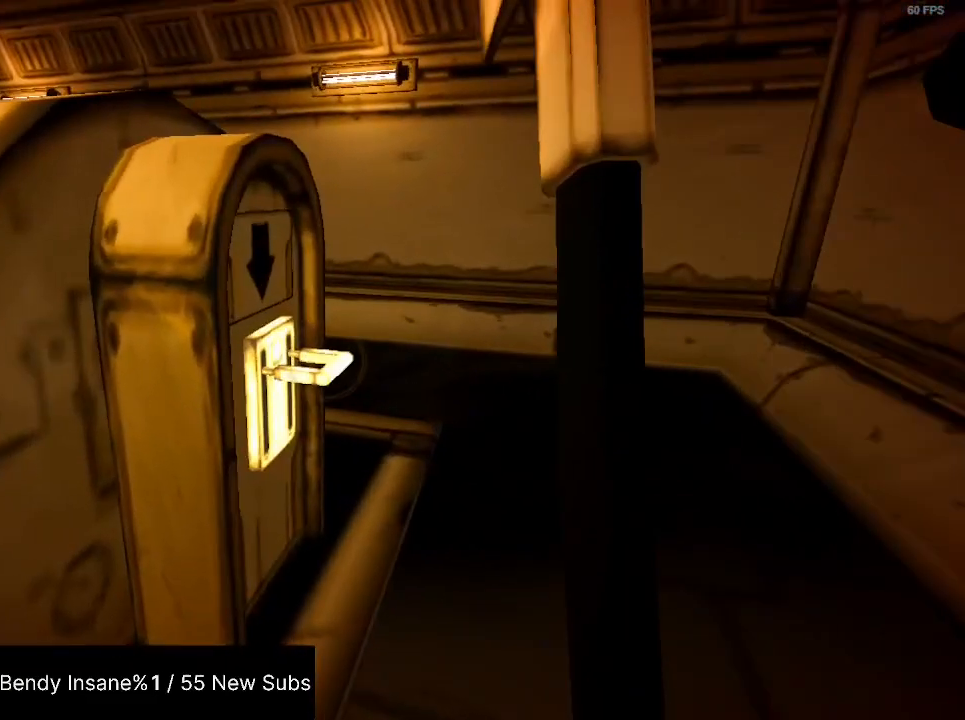
{"keys": ["a", "e", "shift"], "mouse": [], "events": [[433, "a", "down"], [500, "e", "down"]]}
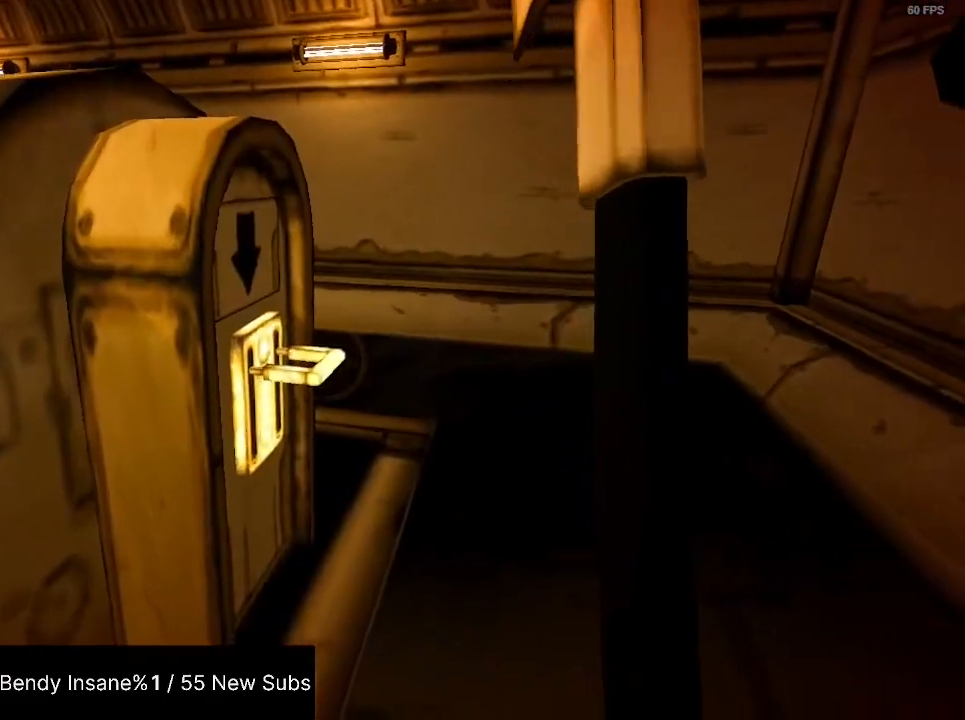
{"keys": ["e", "shift", "w"], "mouse": [], "events": [[67, "e", "up"], [67, "w", "down"], [267, "e", "down"], [300, "a", "up"], [367, "e", "up"], [400, "e", "down"], [467, "e", "up"], [500, "e", "down"]]}
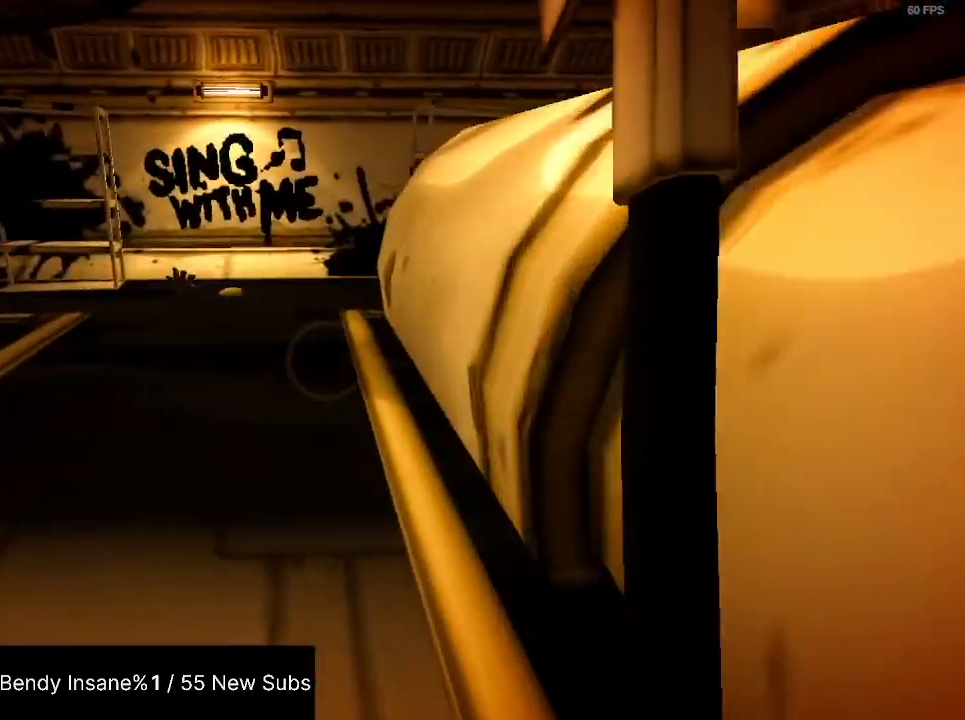
{"keys": ["shift", "w"], "mouse": [], "events": [[200, "e", "up"], [233, "e", "down"], [300, "e", "up"], [333, "e", "down"], [433, "e", "up"], [467, "e", "down"], [500, "e", "up"]]}
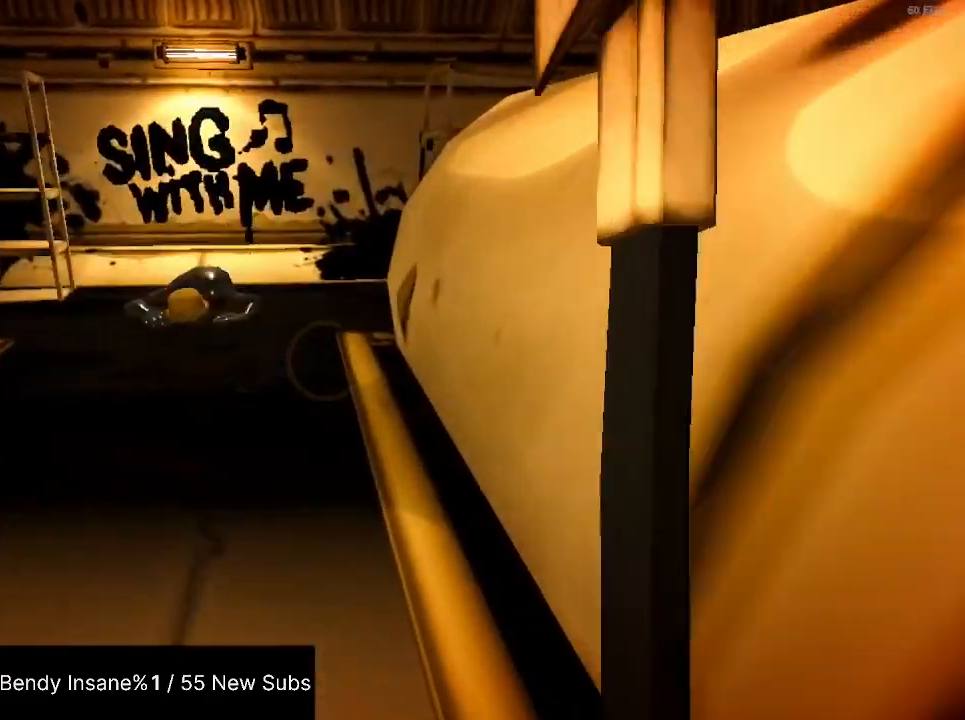
{"keys": ["shift", "w"], "mouse": [], "events": [[67, "e", "down"], [100, "e", "up"], [167, "e", "down"], [233, "e", "up"], [300, "e", "down"], [333, "e", "up"], [400, "e", "down"], [500, "e", "up"]]}
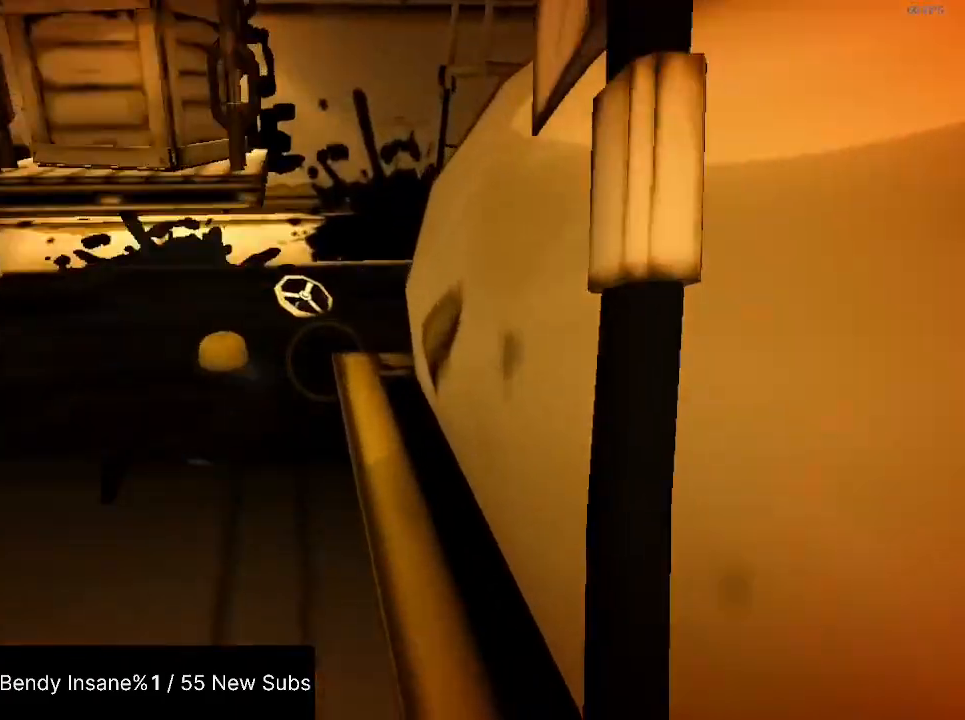
{"keys": ["e", "shift", "w"], "mouse": [], "events": [[33, "e", "down"], [67, "e", "up"], [133, "e", "down"], [167, "e", "up"], [267, "e", "down"], [300, "e", "up"], [367, "e", "down"], [400, "e", "up"], [467, "e", "down"]]}
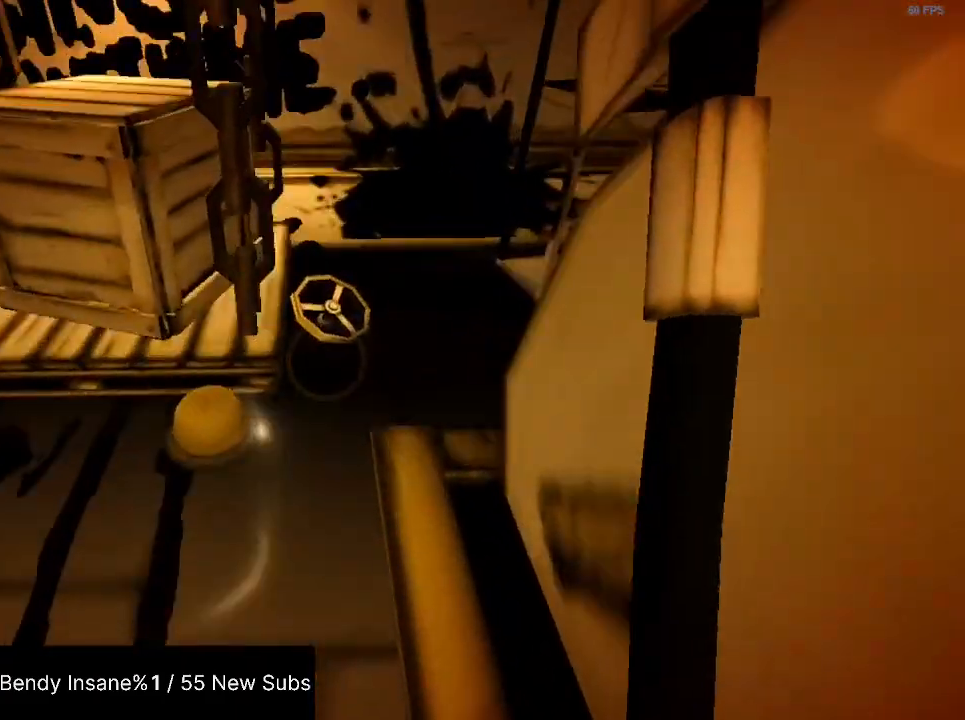
{"keys": ["a", "shift", "w"], "mouse": [], "events": [[33, "e", "up"], [100, "e", "down"], [133, "e", "up"], [200, "e", "down"], [267, "e", "up"], [333, "e", "down"], [433, "a", "down"], [433, "e", "up"]]}
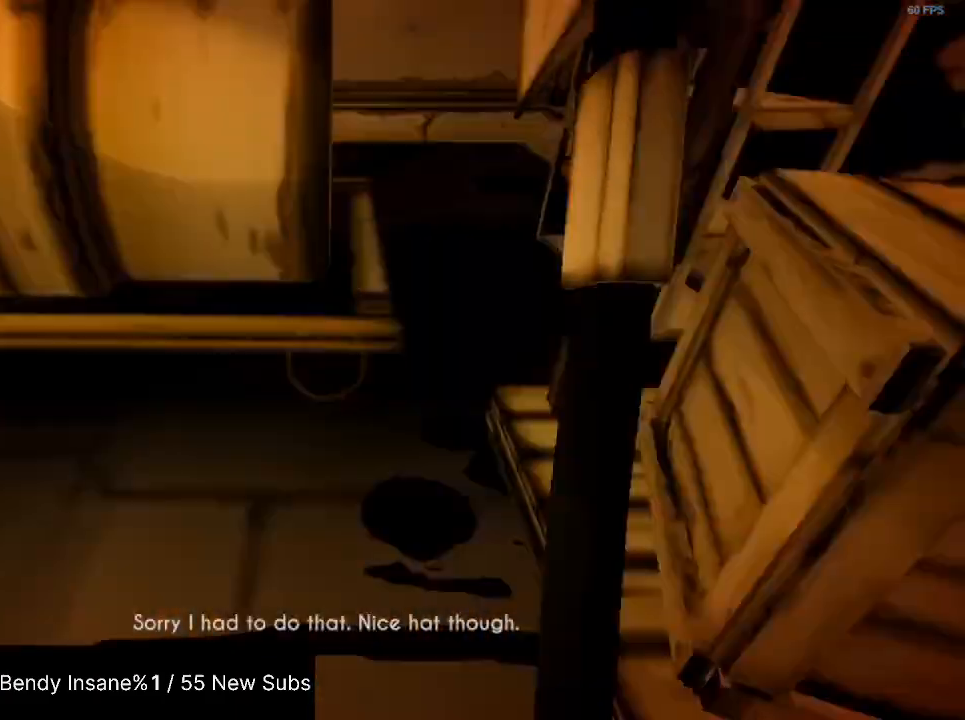
{"keys": ["shift", "w"], "mouse": [], "events": [[100, "a", "up"]]}
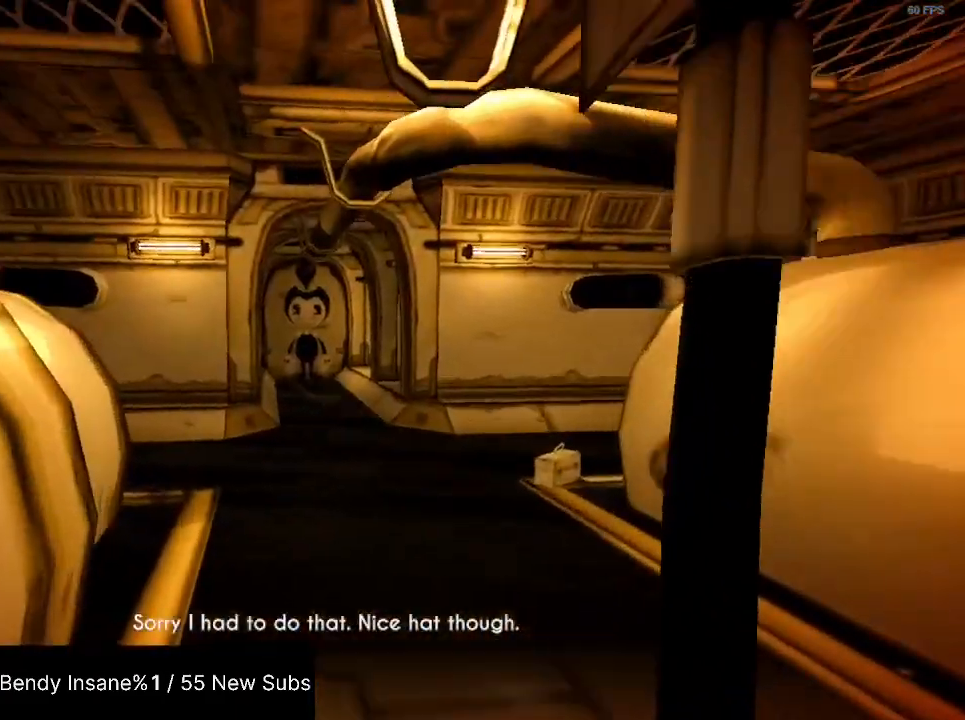
{"keys": ["shift", "w"], "mouse": [], "events": []}
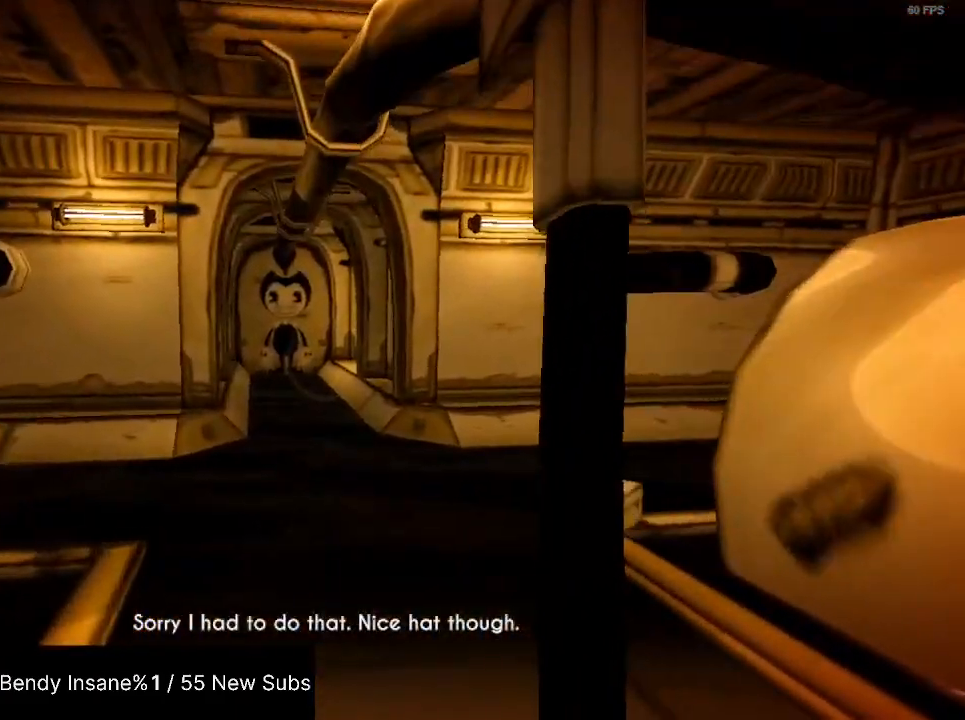
{"keys": ["shift", "w"], "mouse": [], "events": []}
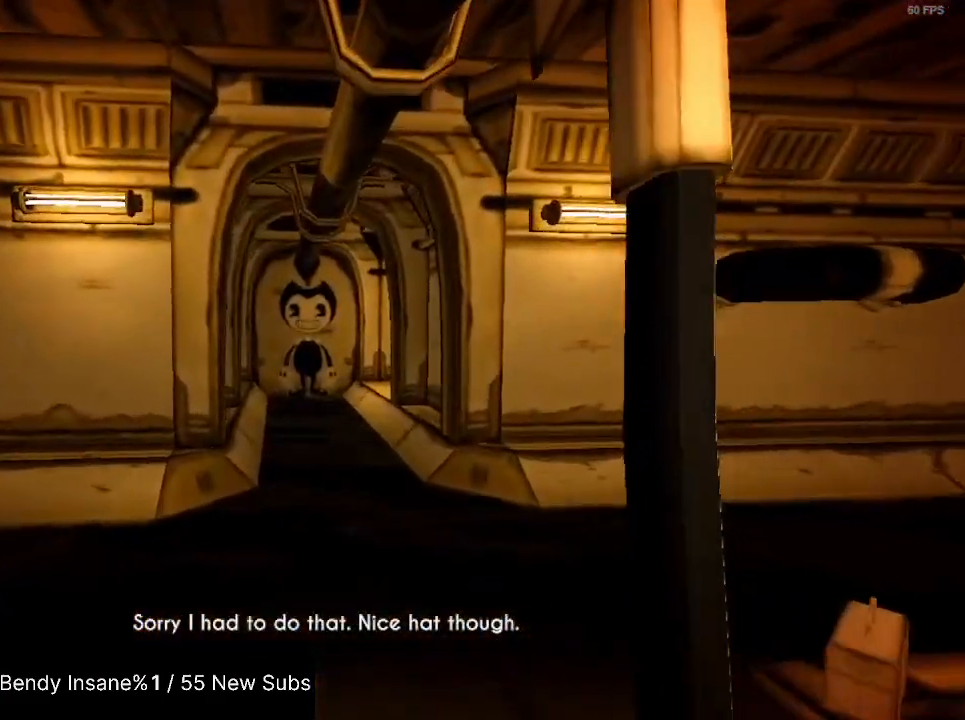
{"keys": ["shift", "w"], "mouse": [], "events": []}
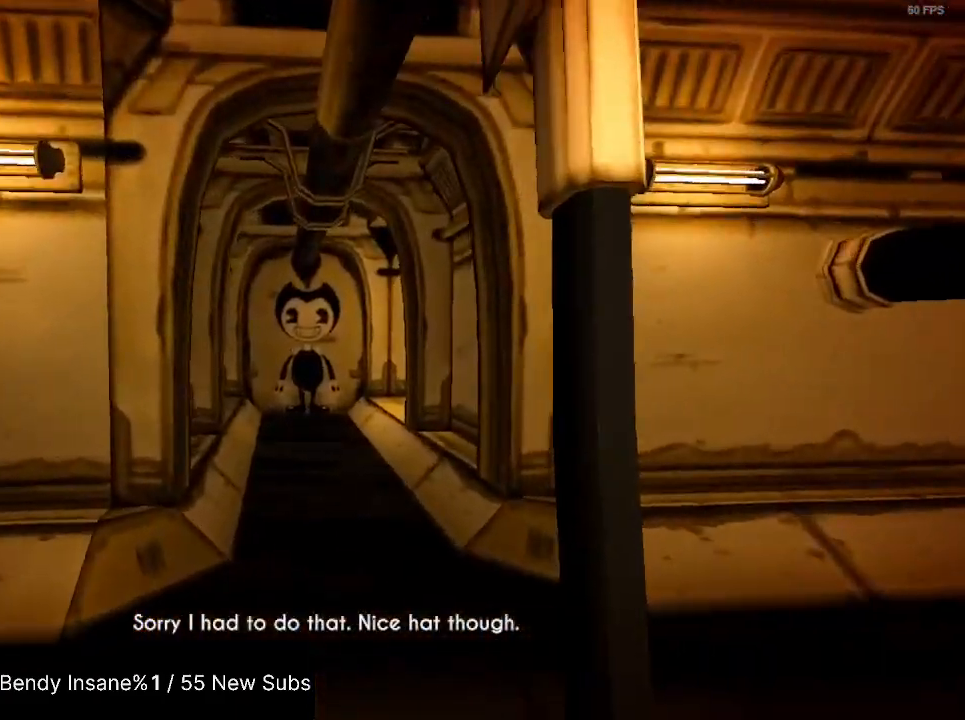
{"keys": ["shift", "w"], "mouse": [], "events": []}
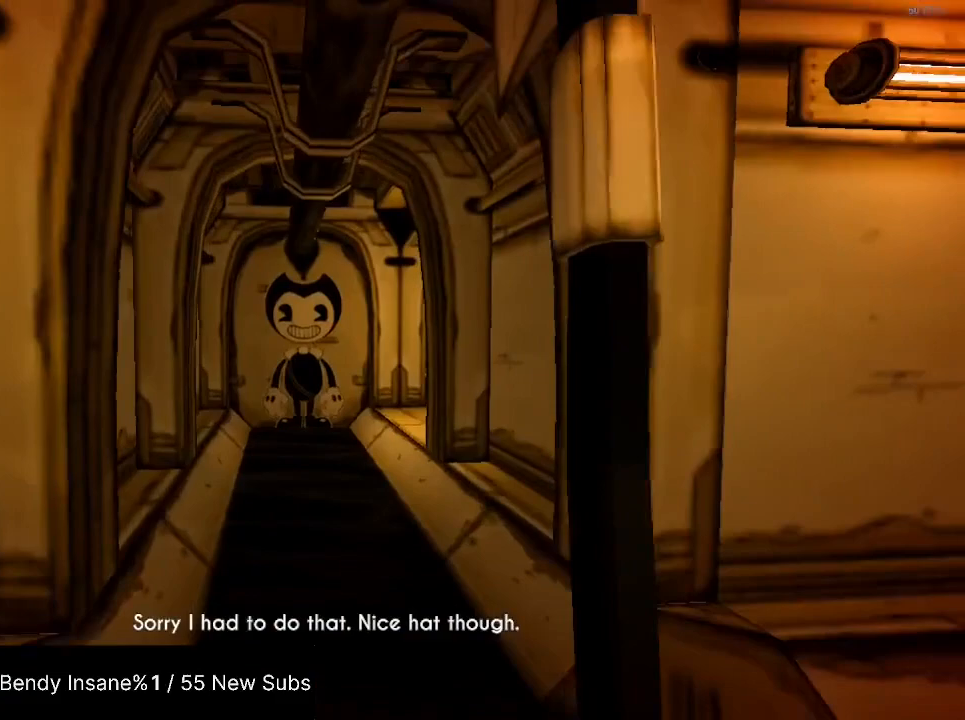
{"keys": ["shift", "w"], "mouse": [], "events": []}
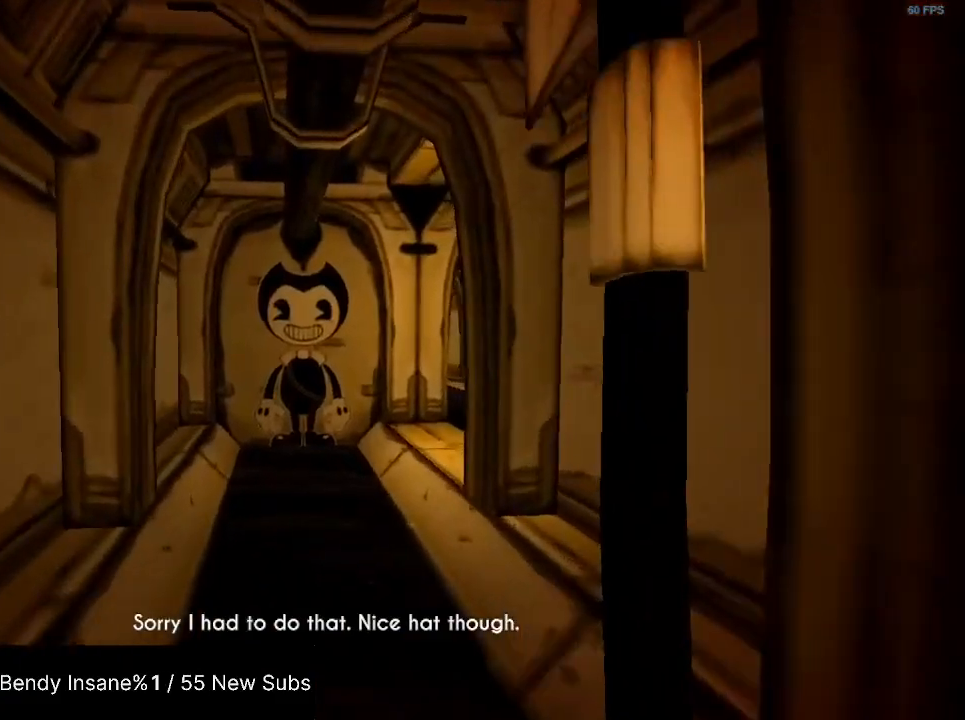
{"keys": ["shift", "w"], "mouse": [], "events": []}
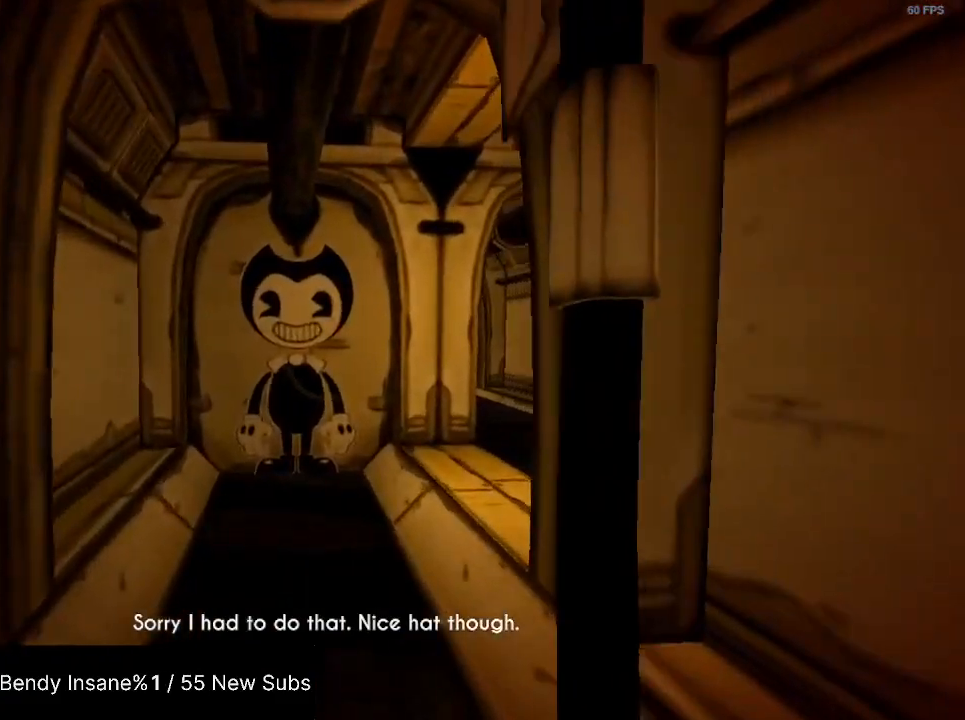
{"keys": ["shift", "w"], "mouse": [], "events": []}
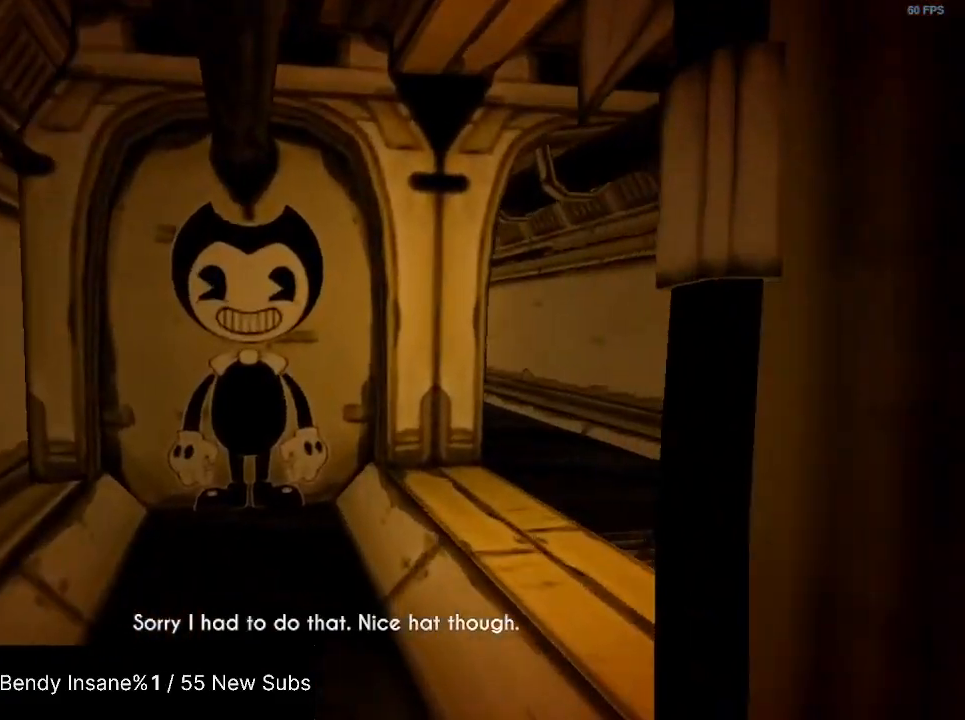
{"keys": ["shift", "w"], "mouse": [], "events": [[267, "space", "down"], [433, "space", "up"]]}
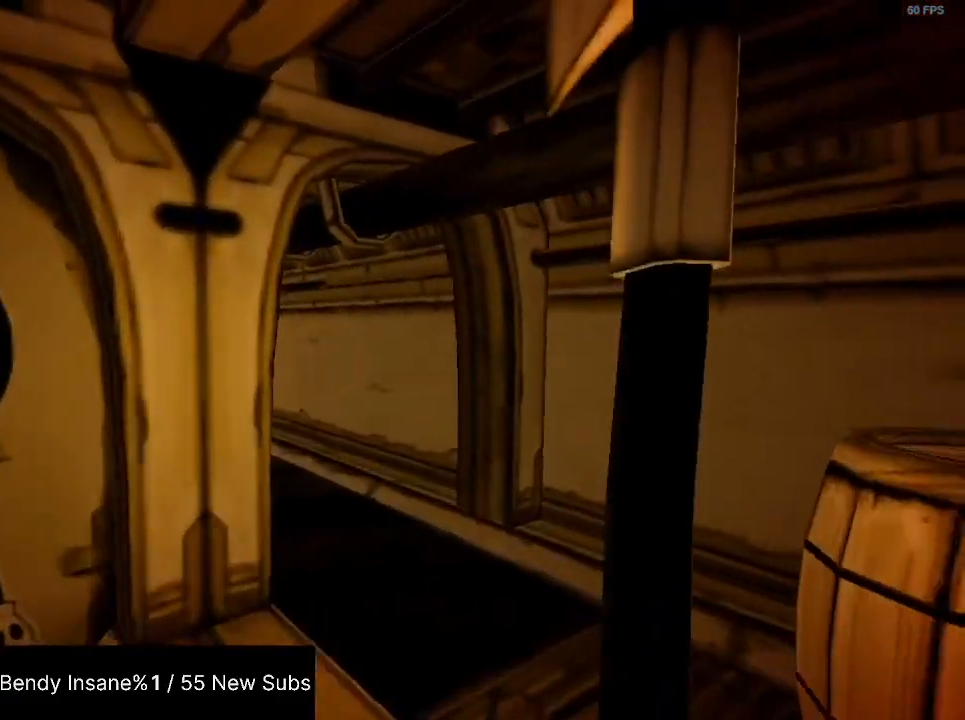
{"keys": ["shift", "w"], "mouse": [], "events": []}
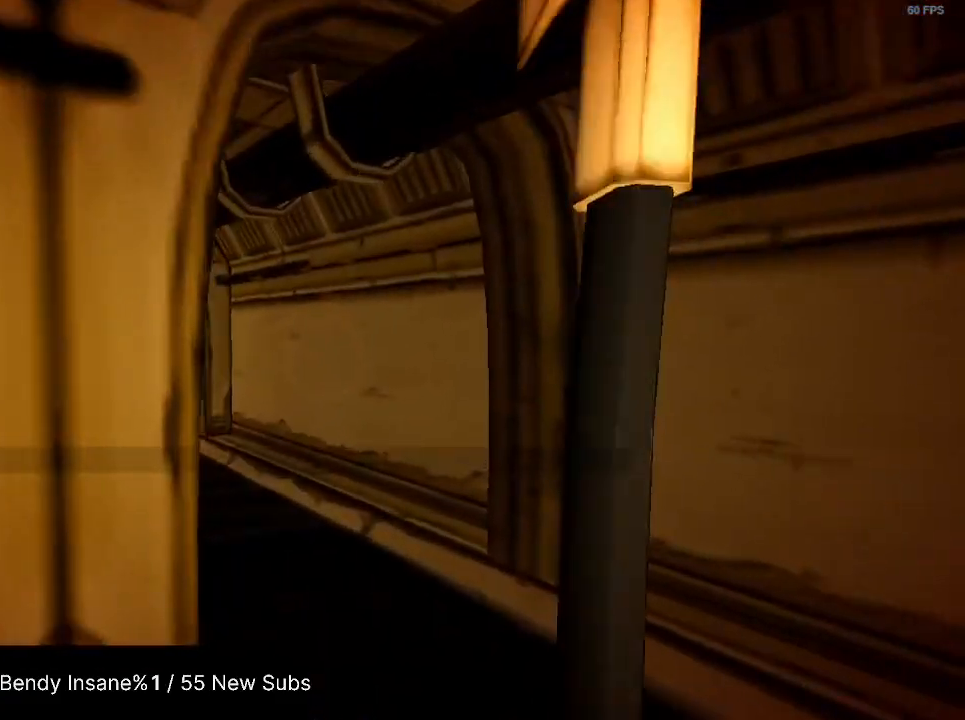
{"keys": ["shift", "w"], "mouse": [], "events": []}
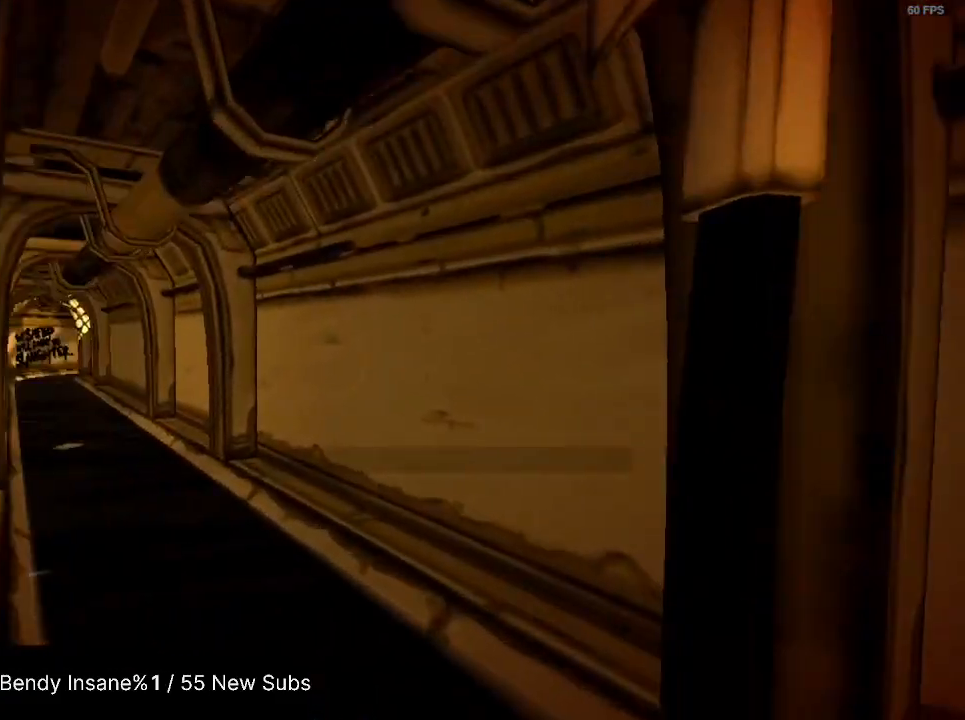
{"keys": ["shift", "w"], "mouse": [], "events": []}
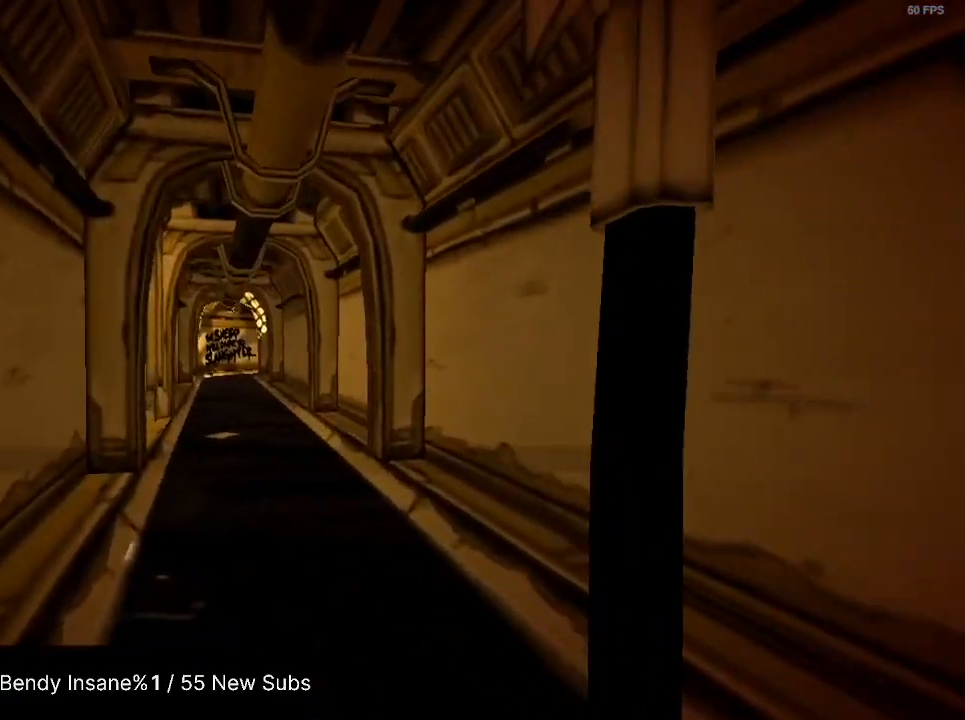
{"keys": ["shift", "w"], "mouse": [], "events": []}
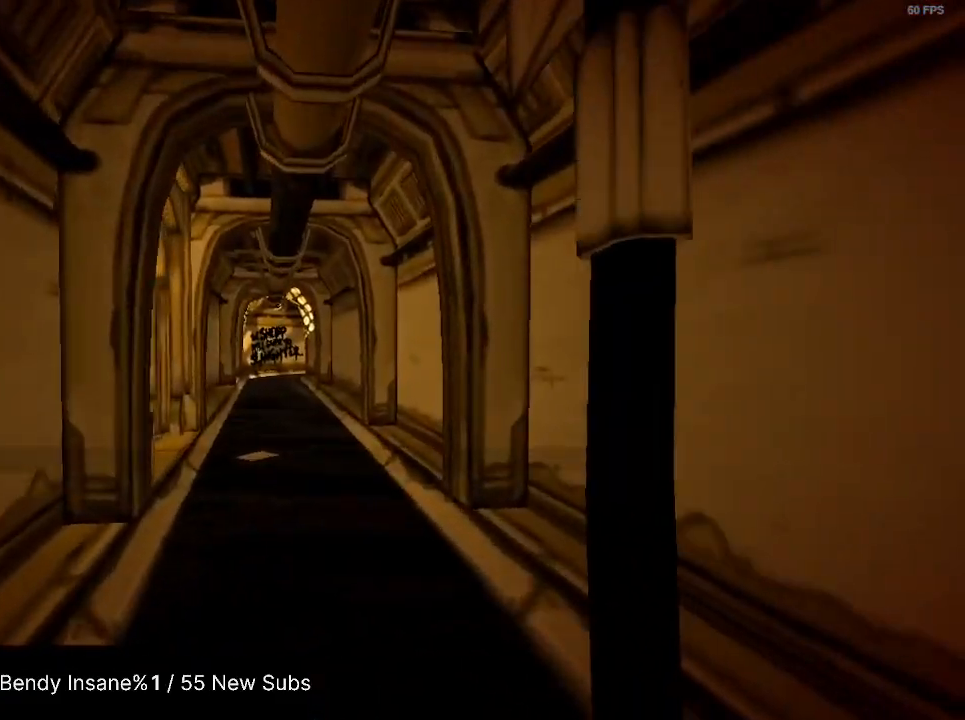
{"keys": ["shift", "w"], "mouse": ["left"], "events": [[67, "mouse_left", "down"], [233, "mouse_left", "up"], [267, "mouse_left", "down"], [367, "mouse_left", "up"], [467, "mouse_left", "down"]]}
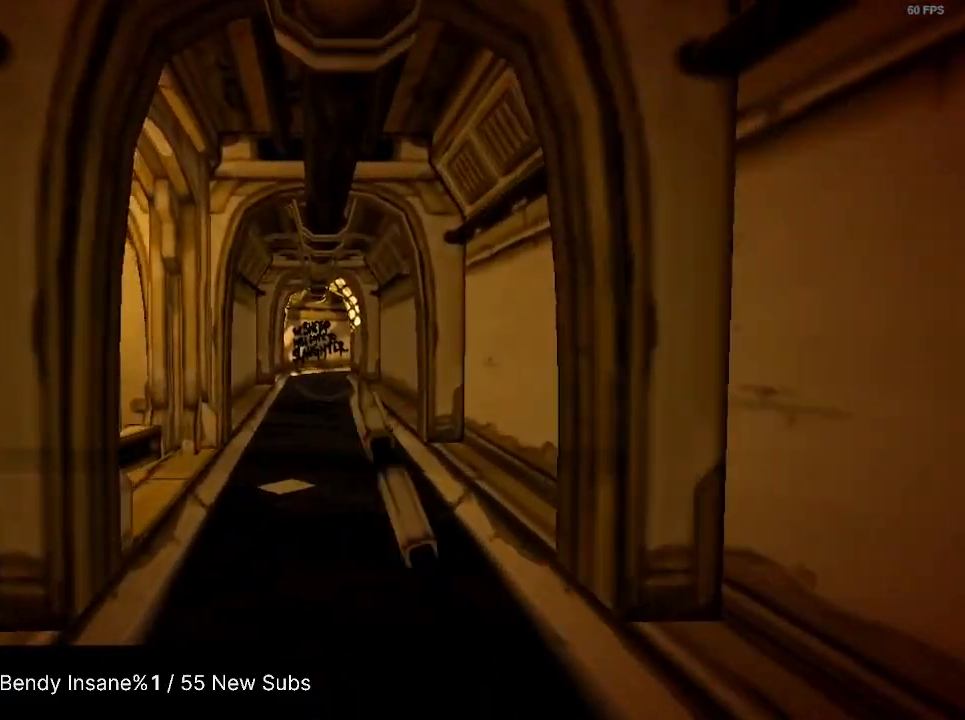
{"keys": ["shift", "w"], "mouse": [], "events": [[33, "mouse_left", "up"], [100, "mouse_left", "down"], [200, "mouse_left", "up"], [233, "mouse_left", "down"], [367, "mouse_left", "up"], [433, "mouse_left", "down"], [500, "mouse_left", "up"]]}
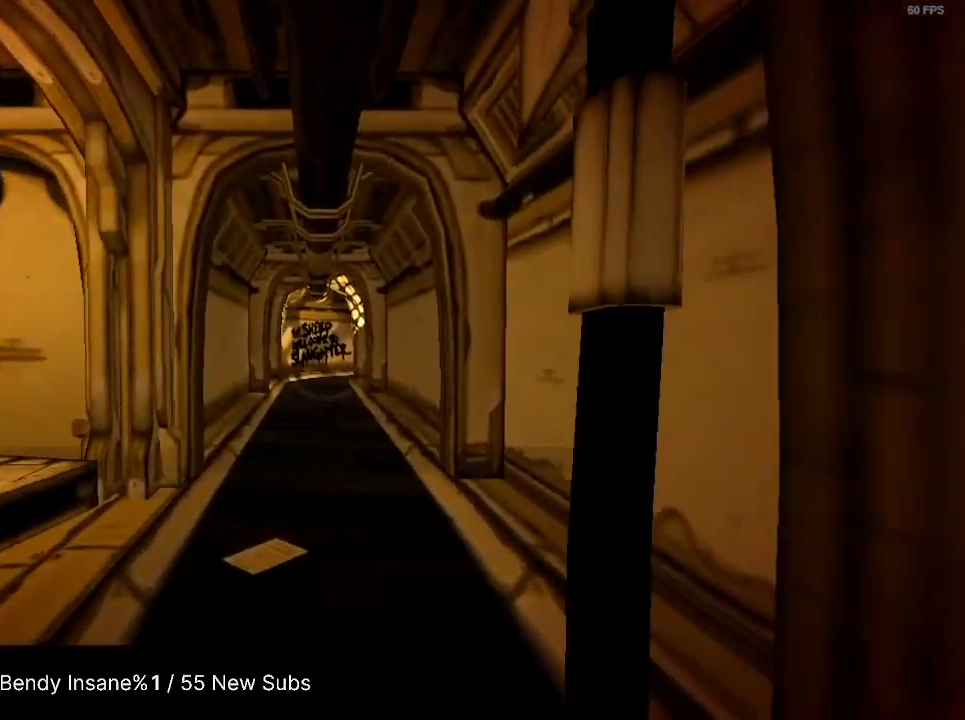
{"keys": ["shift", "w"], "mouse": [], "events": [[67, "mouse_left", "down"], [167, "mouse_left", "up"], [267, "mouse_left", "down"], [333, "mouse_left", "up"]]}
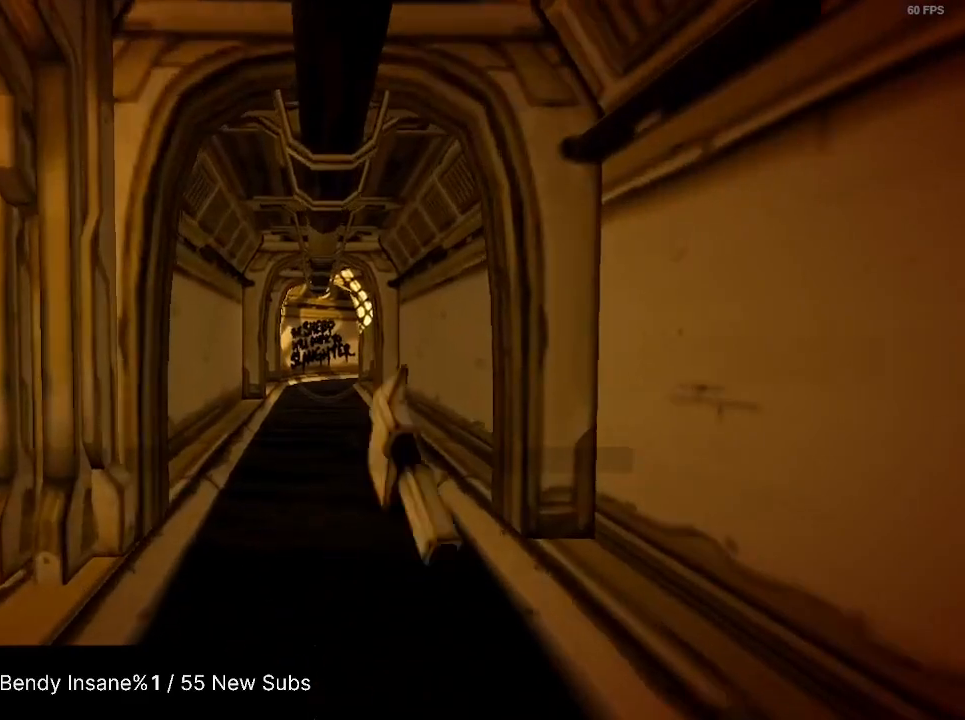
{"keys": ["shift", "w"], "mouse": [], "events": []}
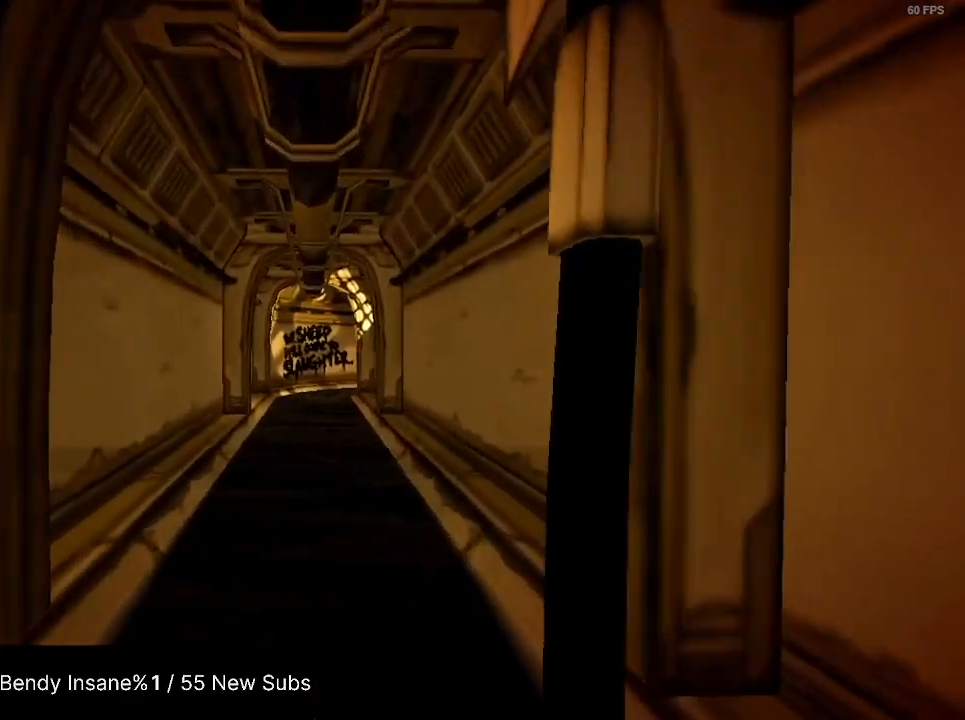
{"keys": ["shift", "w"], "mouse": [], "events": []}
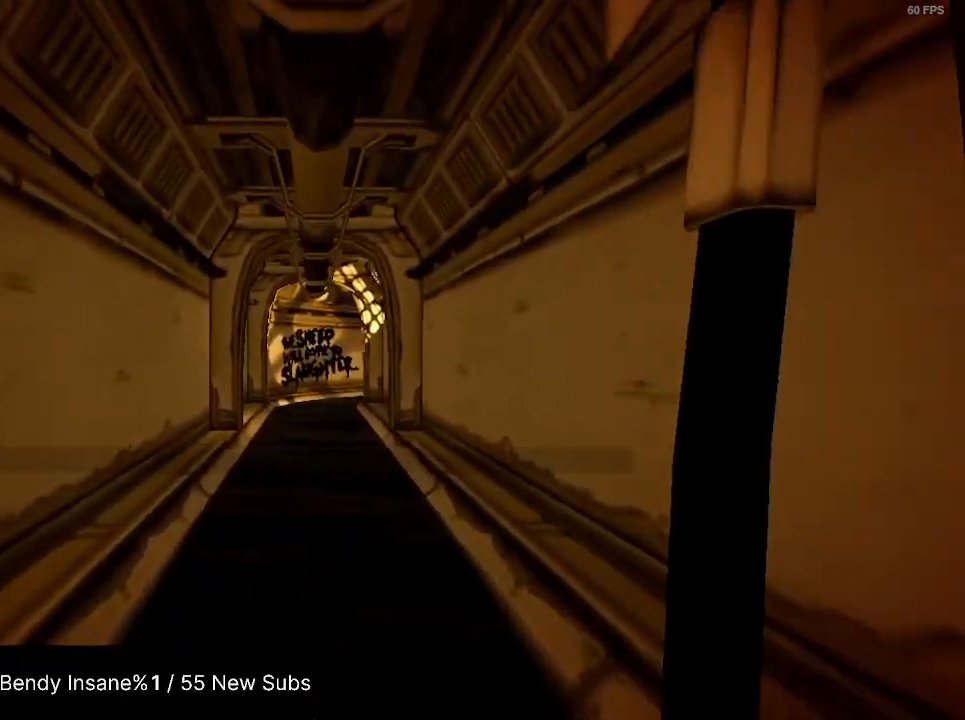
{"keys": ["shift", "w"], "mouse": [], "events": []}
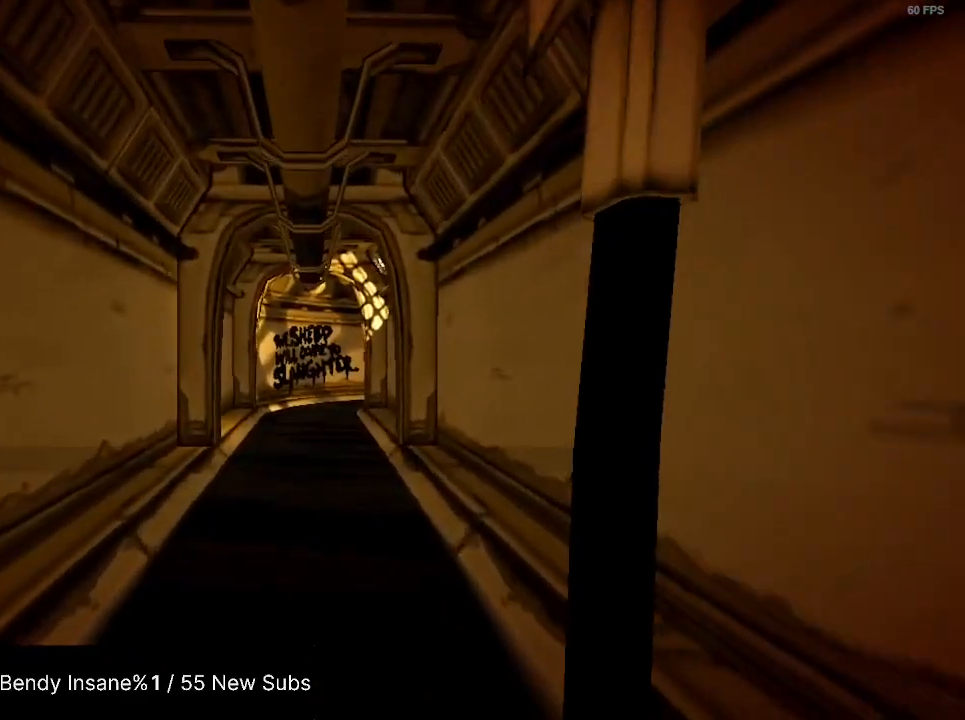
{"keys": ["shift", "w"], "mouse": [], "events": []}